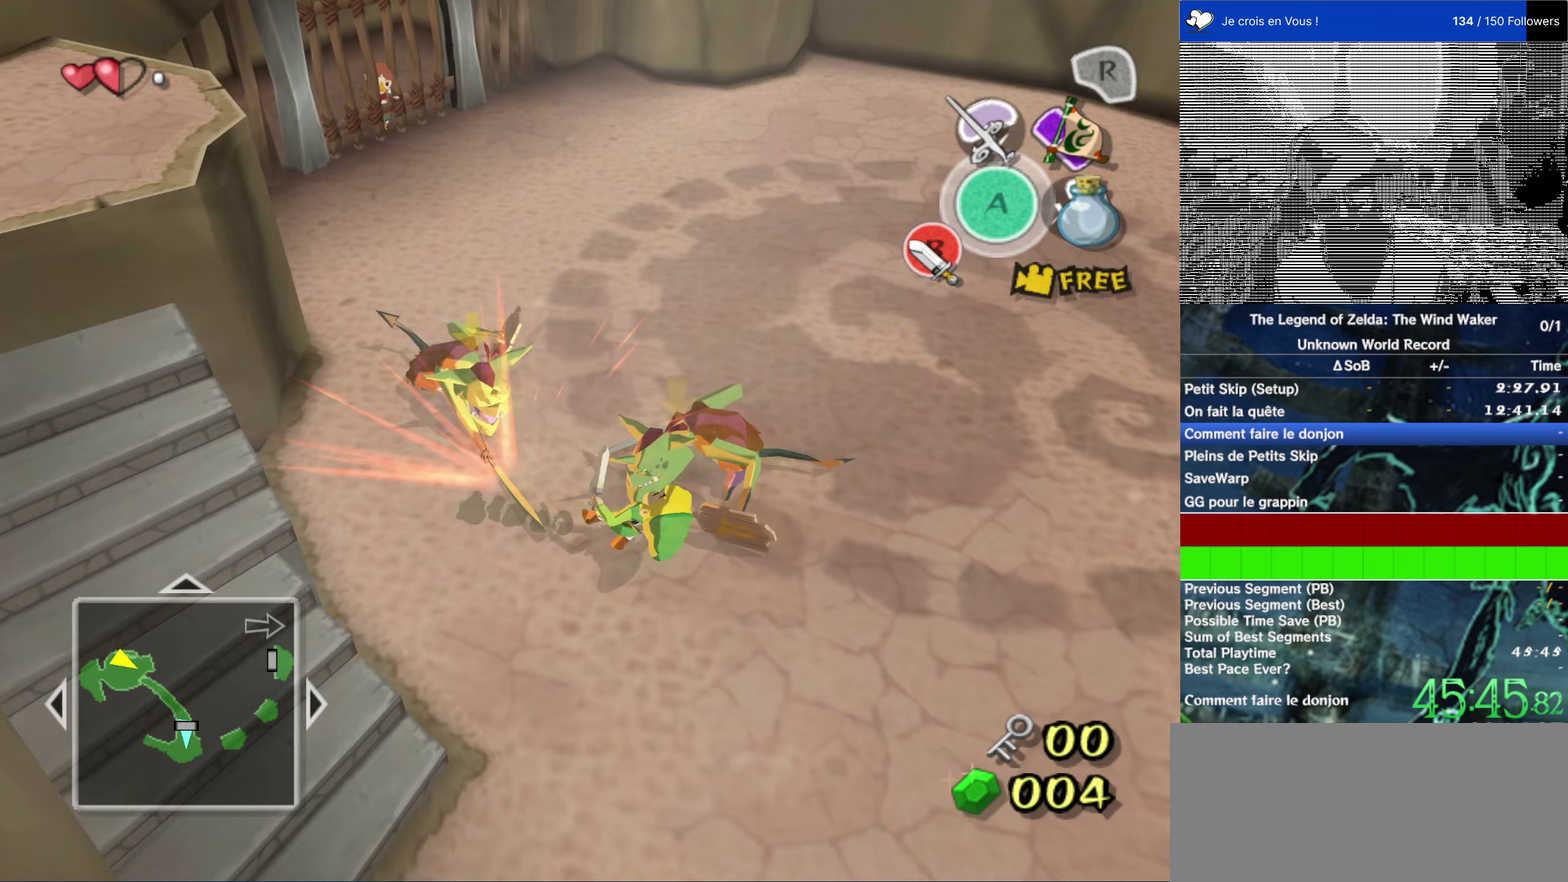
Gameplay with a controller (Nintendo layout); each line is a JSON object with the inputs held at the frame after it (dt_ms = milliseconds from this image to that frame). "events" lists button and stick changes between this image and that frame as [ms after this image, input, new state], when the widget could be followed in between. This overlay highlights the sticks when they move; stick clicks (L3 R3) are not distinguishable. Not read: L1 L3 R3.
{"dt_ms": 250, "buttons": [], "left_stick": "center", "right_stick": "center", "events": []}
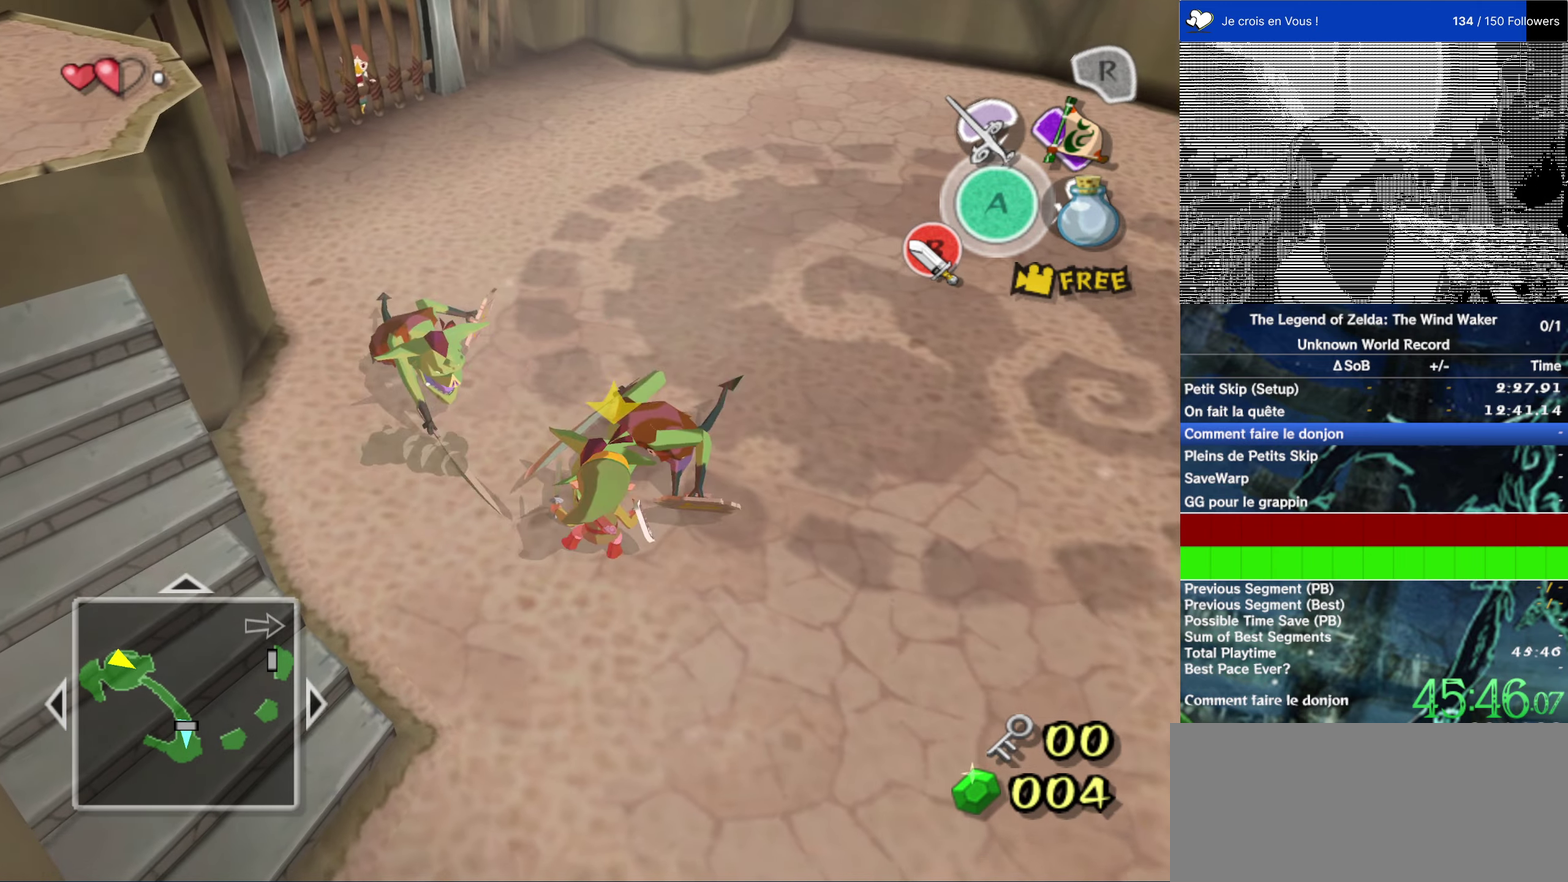
{"dt_ms": 500, "buttons": [], "left_stick": "center", "right_stick": "center", "events": [[100, "B", "down"], [200, "B", "up"]]}
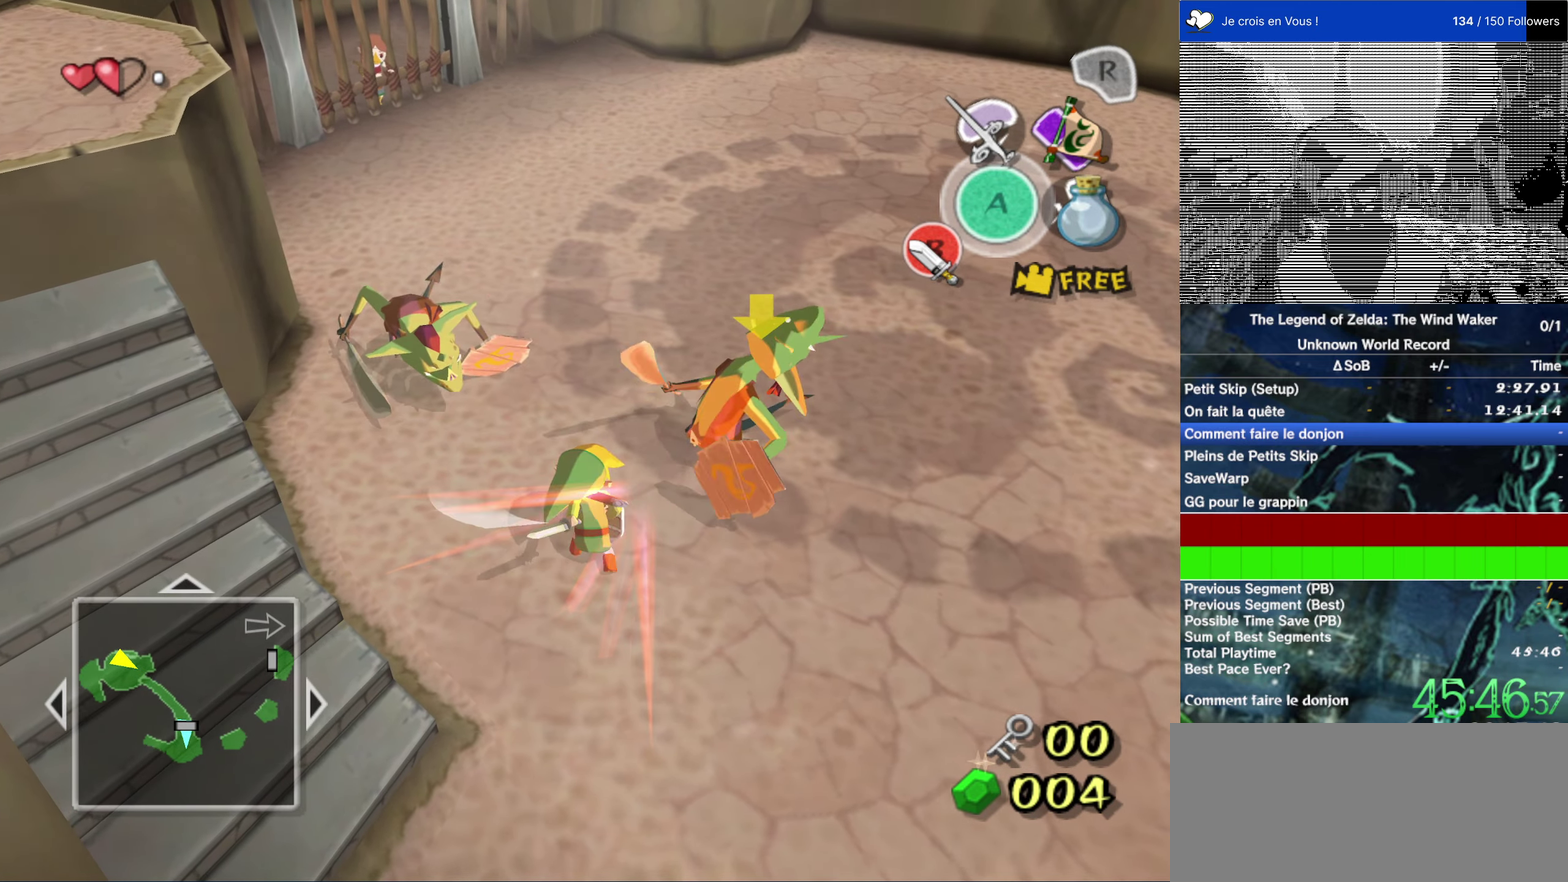
{"dt_ms": 500, "buttons": [], "left_stick": "center", "right_stick": "center", "events": [[183, "B", "down"], [317, "B", "up"]]}
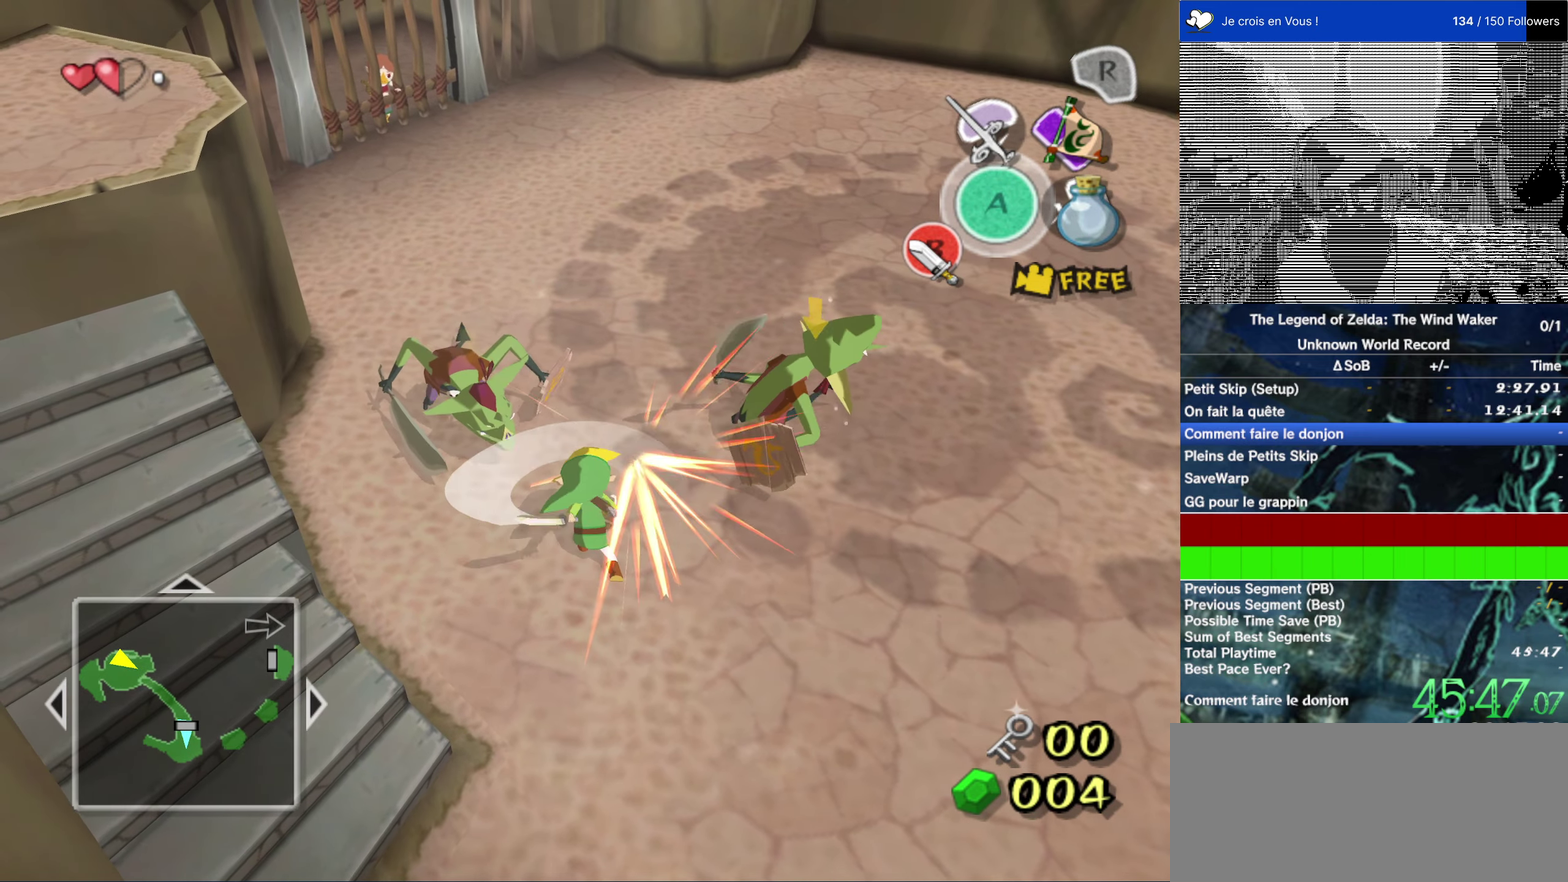
{"dt_ms": 500, "buttons": [], "left_stick": "center", "right_stick": "center", "events": [[317, "B", "down"], [467, "B", "up"]]}
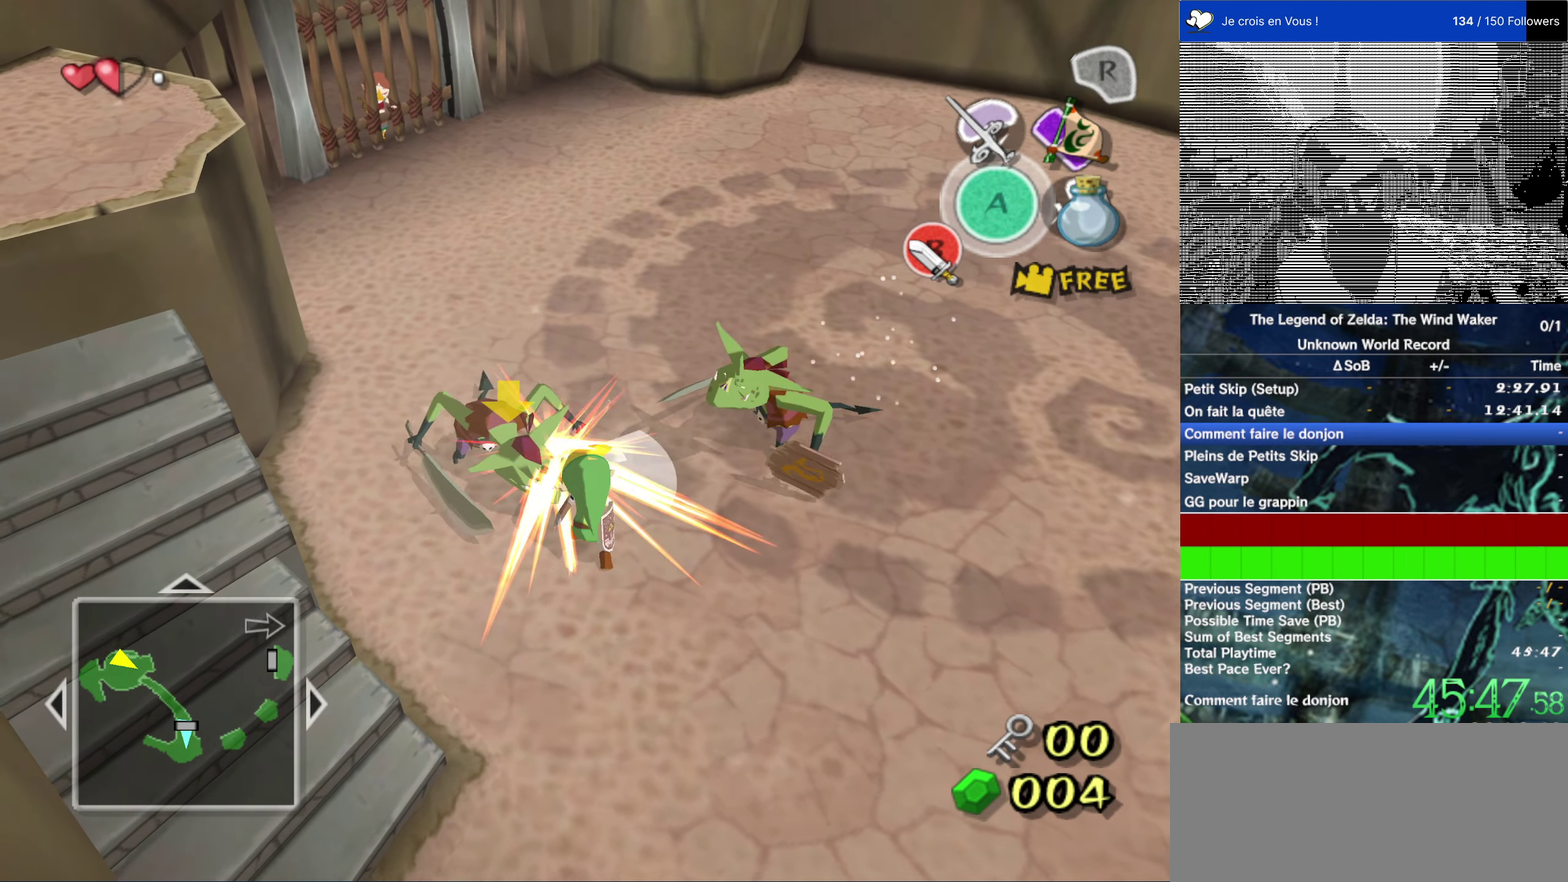
{"dt_ms": 500, "buttons": ["B"], "left_stick": "center", "right_stick": "center", "events": [[433, "B", "down"]]}
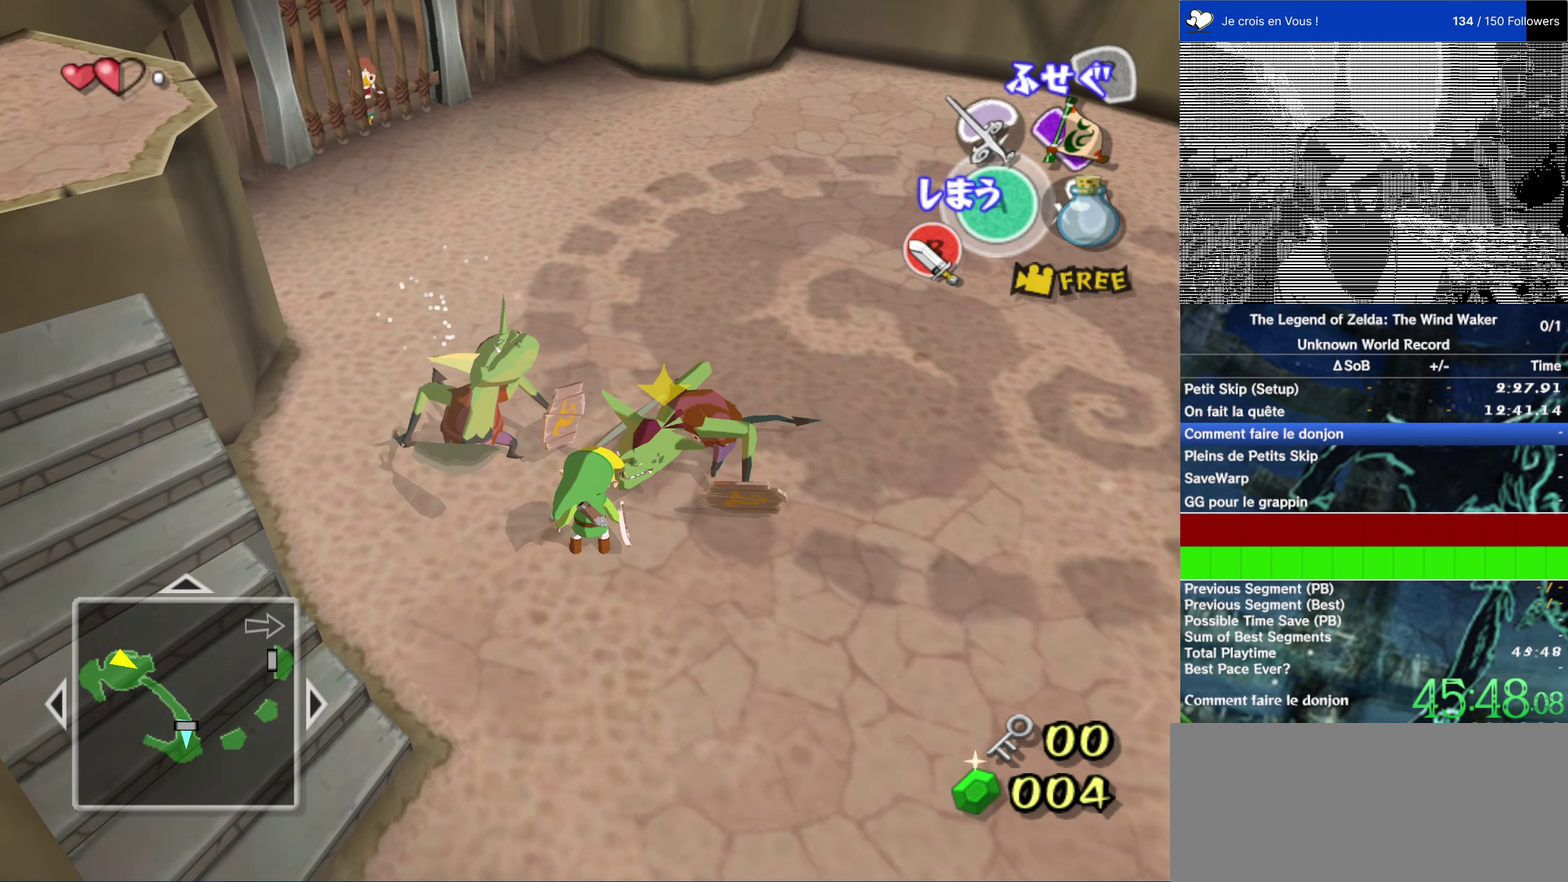
{"dt_ms": 500, "buttons": [], "left_stick": "center", "right_stick": "center", "events": [[67, "B", "up"]]}
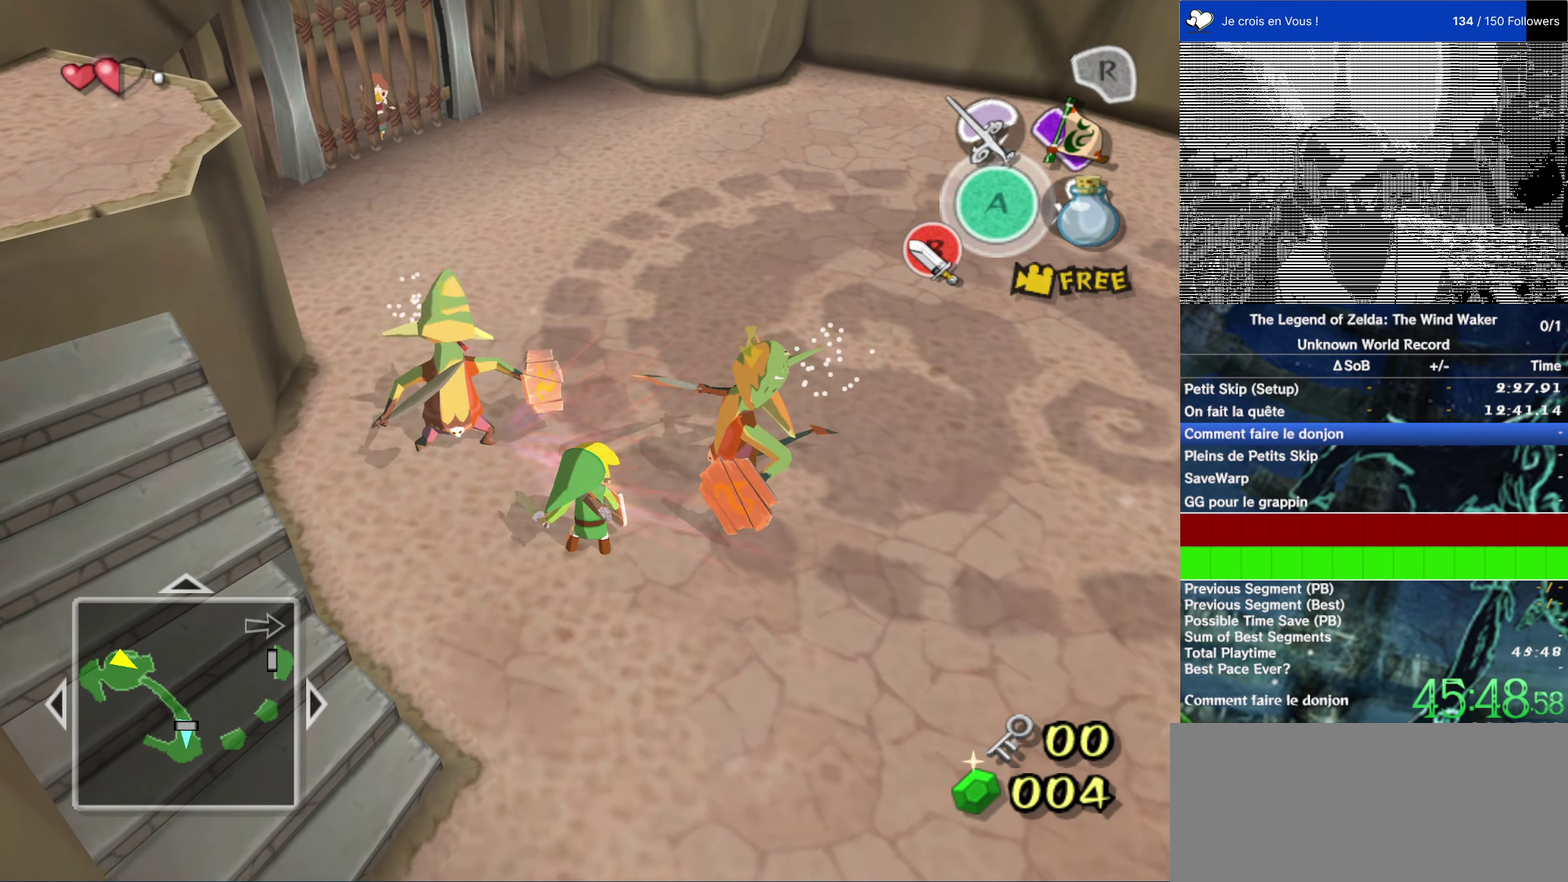
{"dt_ms": 500, "buttons": [], "left_stick": "center", "right_stick": "center", "events": [[67, "B", "down"], [200, "B", "up"]]}
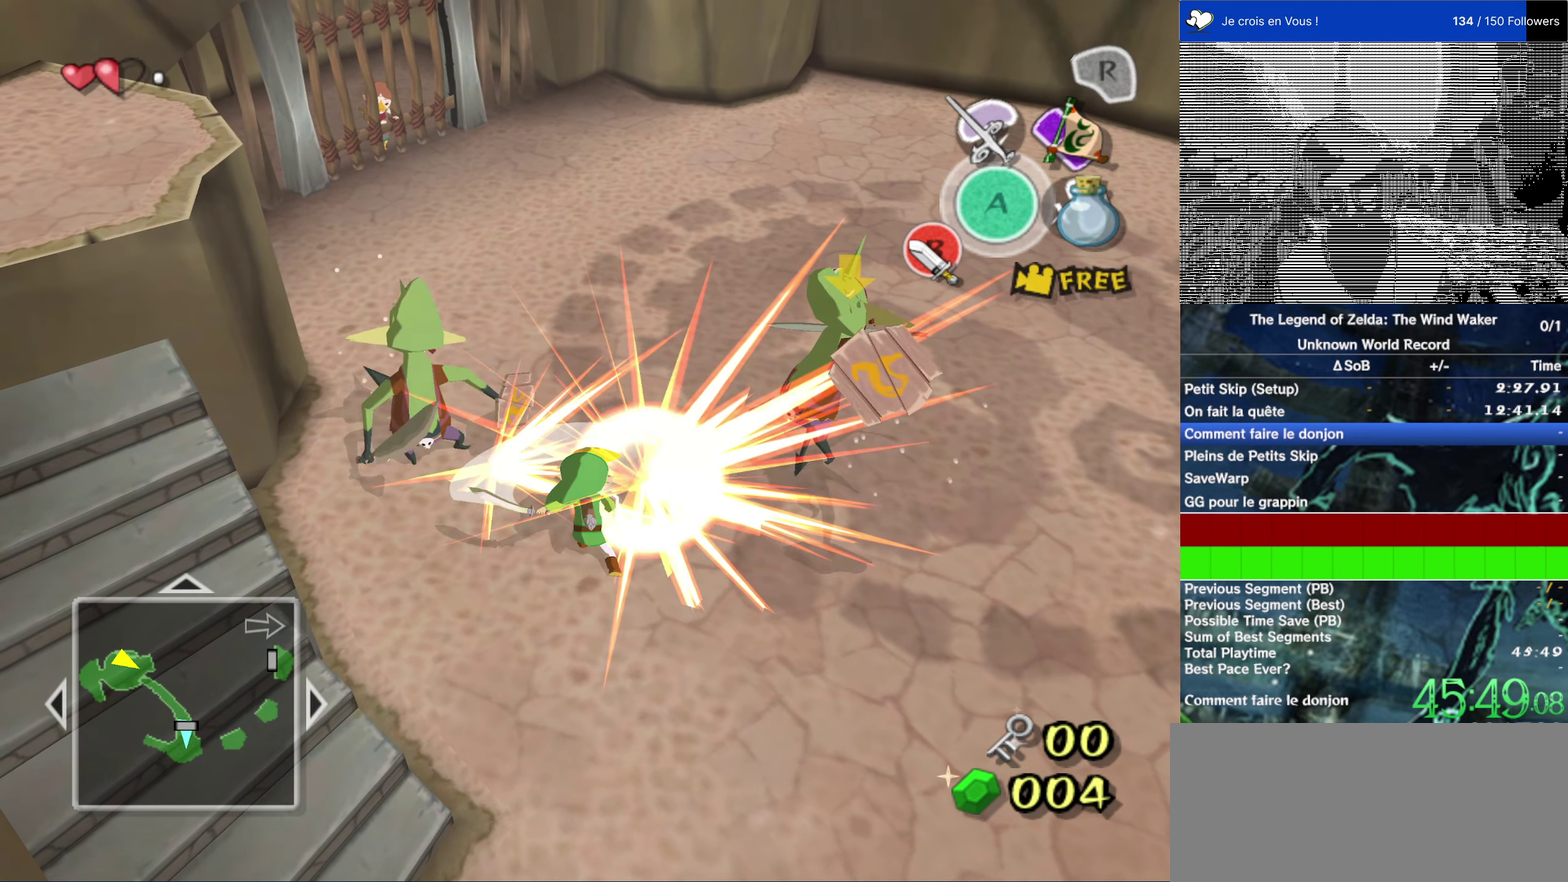
{"dt_ms": 500, "buttons": [], "left_stick": "up-left", "right_stick": "center", "events": [[467, "left_stick", "up-left"]]}
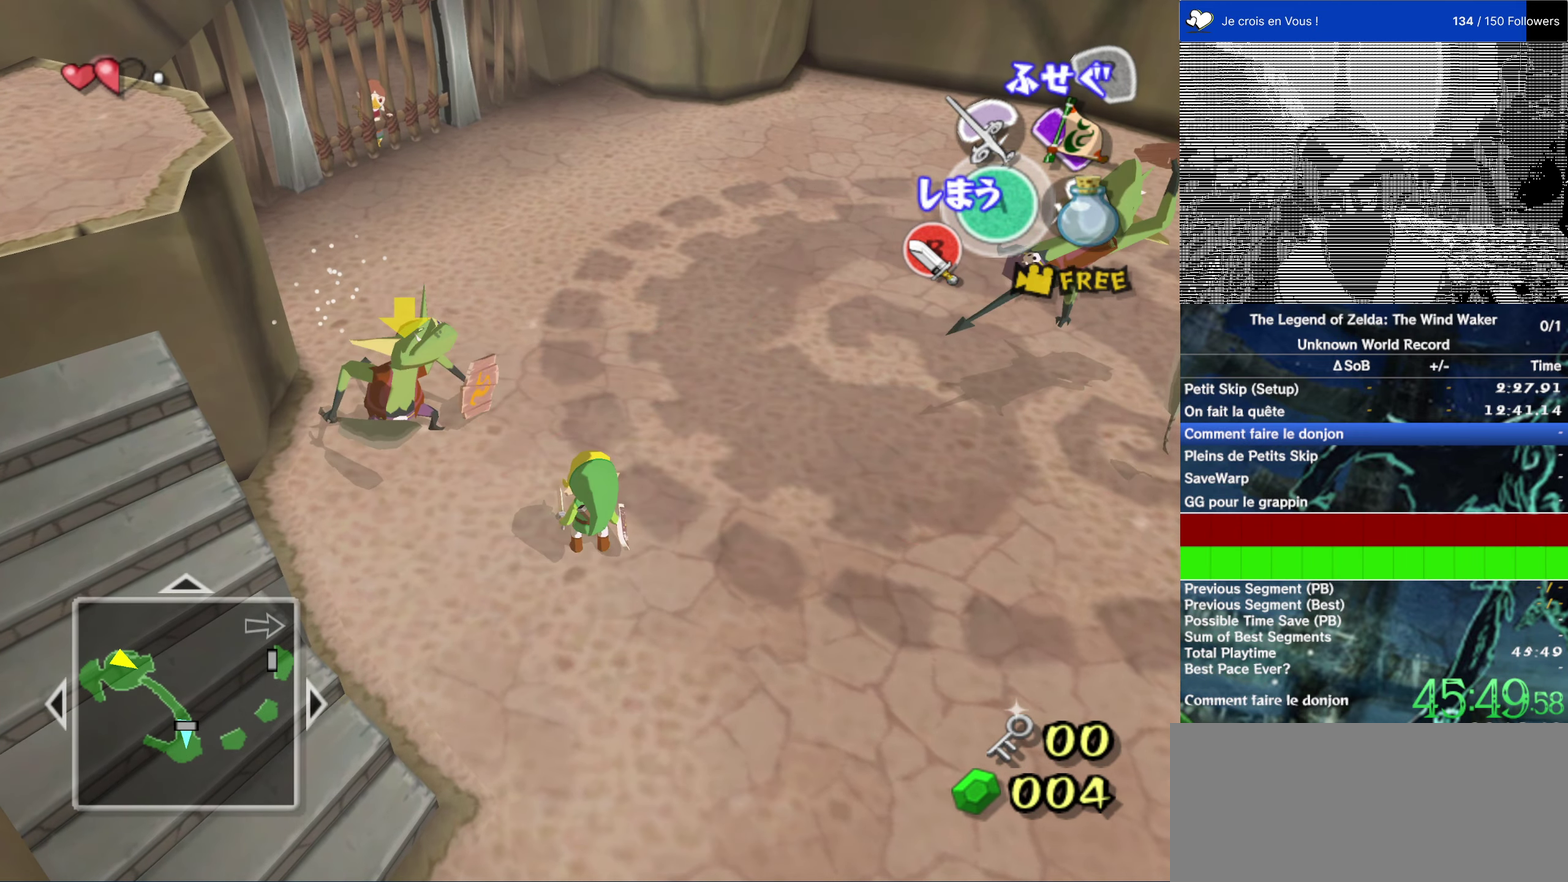
{"dt_ms": 500, "buttons": [], "left_stick": "center", "right_stick": "right", "events": [[167, "B", "down"], [167, "left_stick", "left"], [233, "left_stick", "center"], [267, "B", "up"], [400, "right_stick", "right"]]}
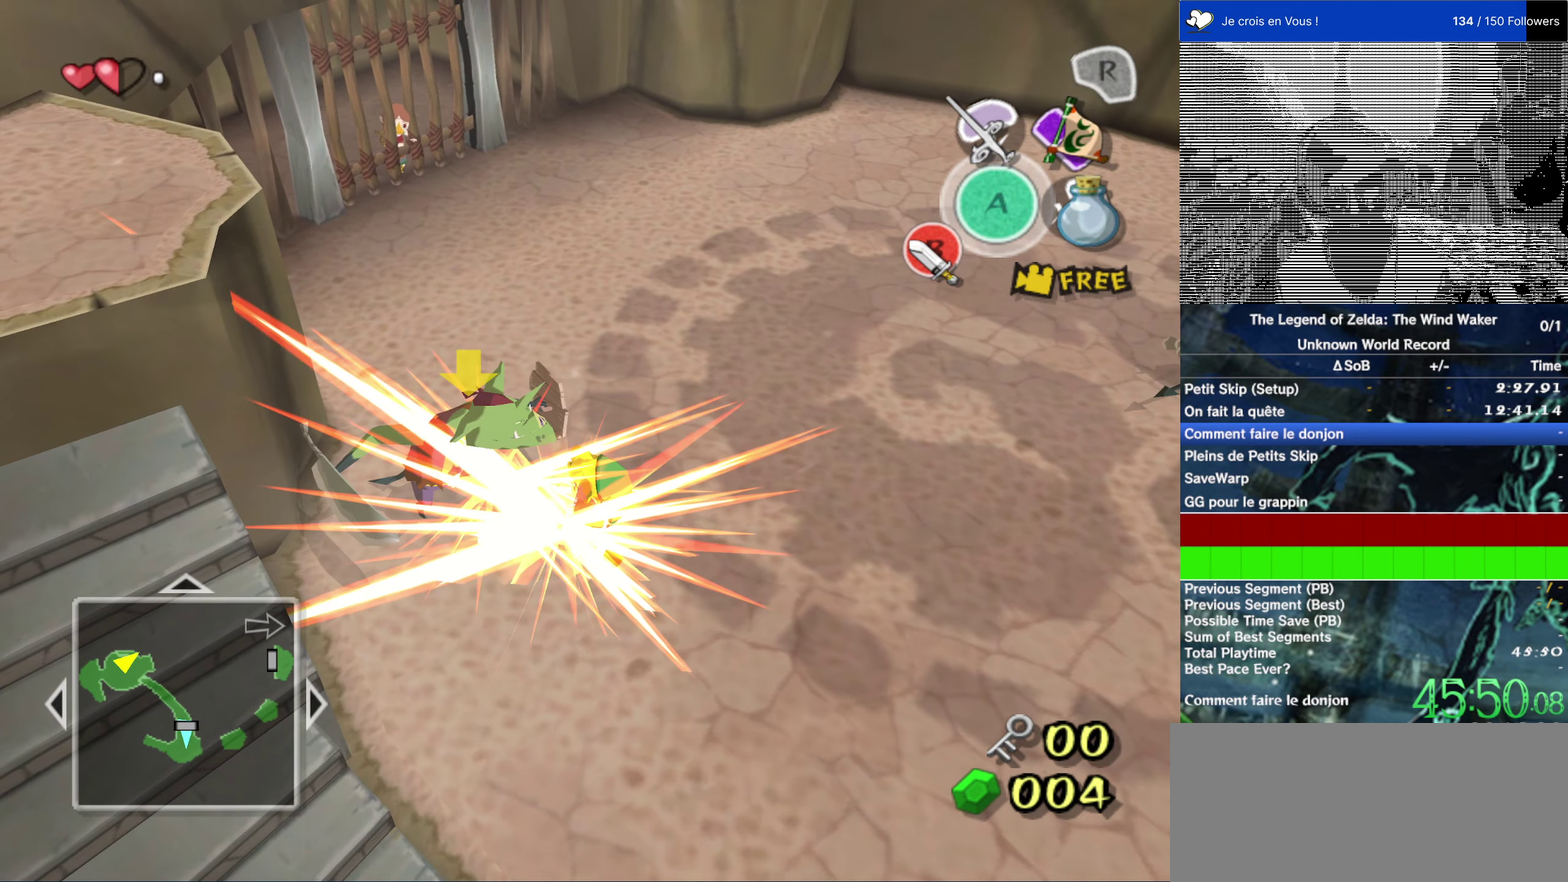
{"dt_ms": 500, "buttons": [], "left_stick": "up-left", "right_stick": "right", "events": [[200, "left_stick", "left"], [450, "left_stick", "up-left"]]}
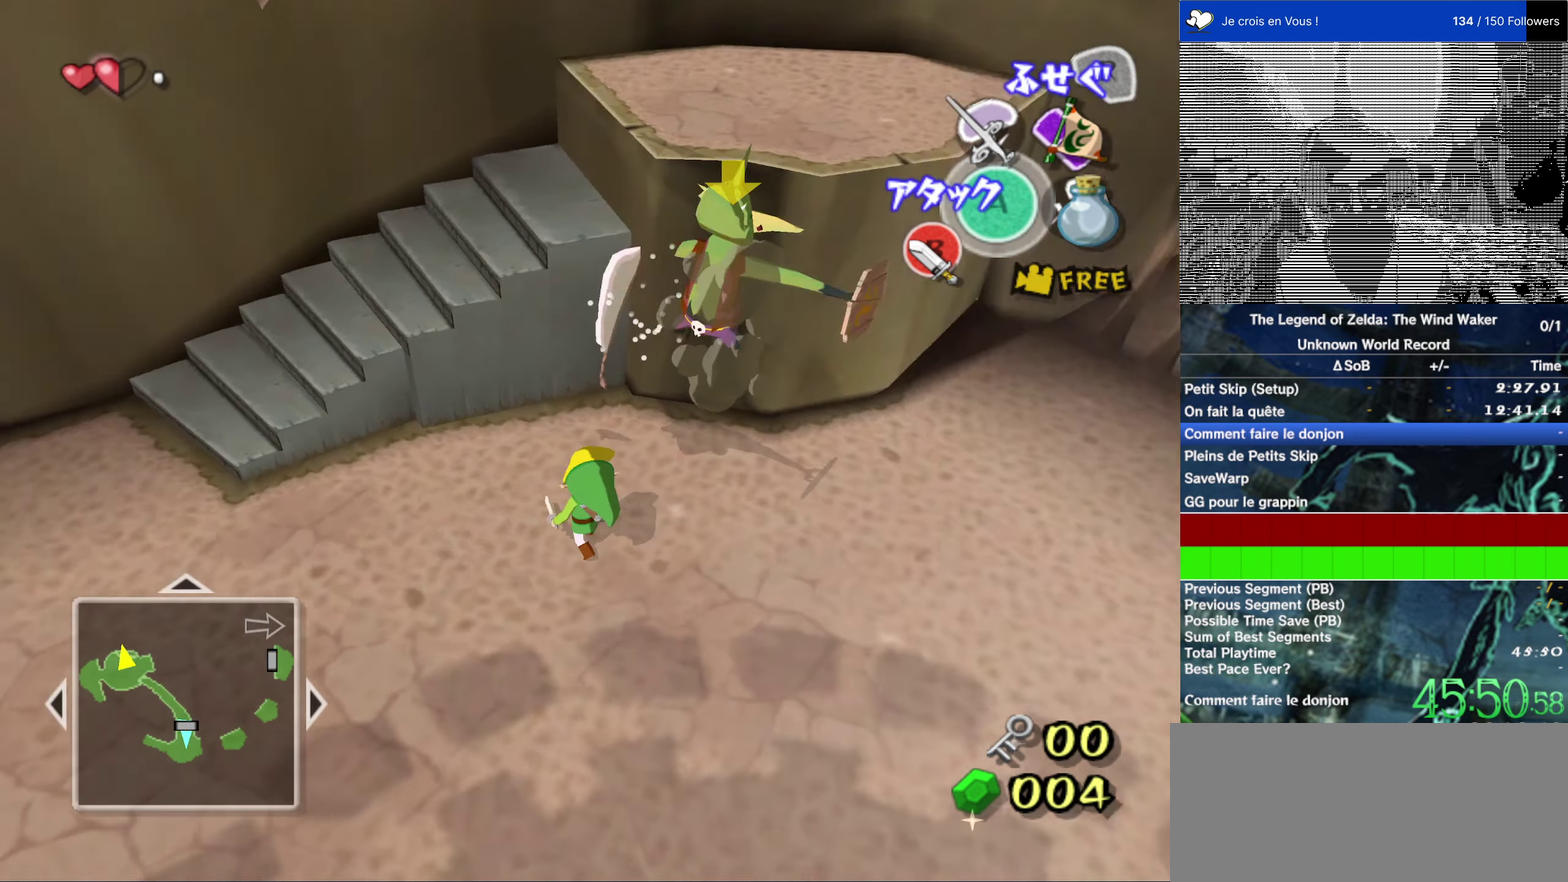
{"dt_ms": 500, "buttons": [], "left_stick": "center", "right_stick": "center", "events": [[17, "right_stick", "center"], [167, "left_stick", "up"], [367, "Y", "down"], [367, "left_stick", "center"], [450, "Y", "up"]]}
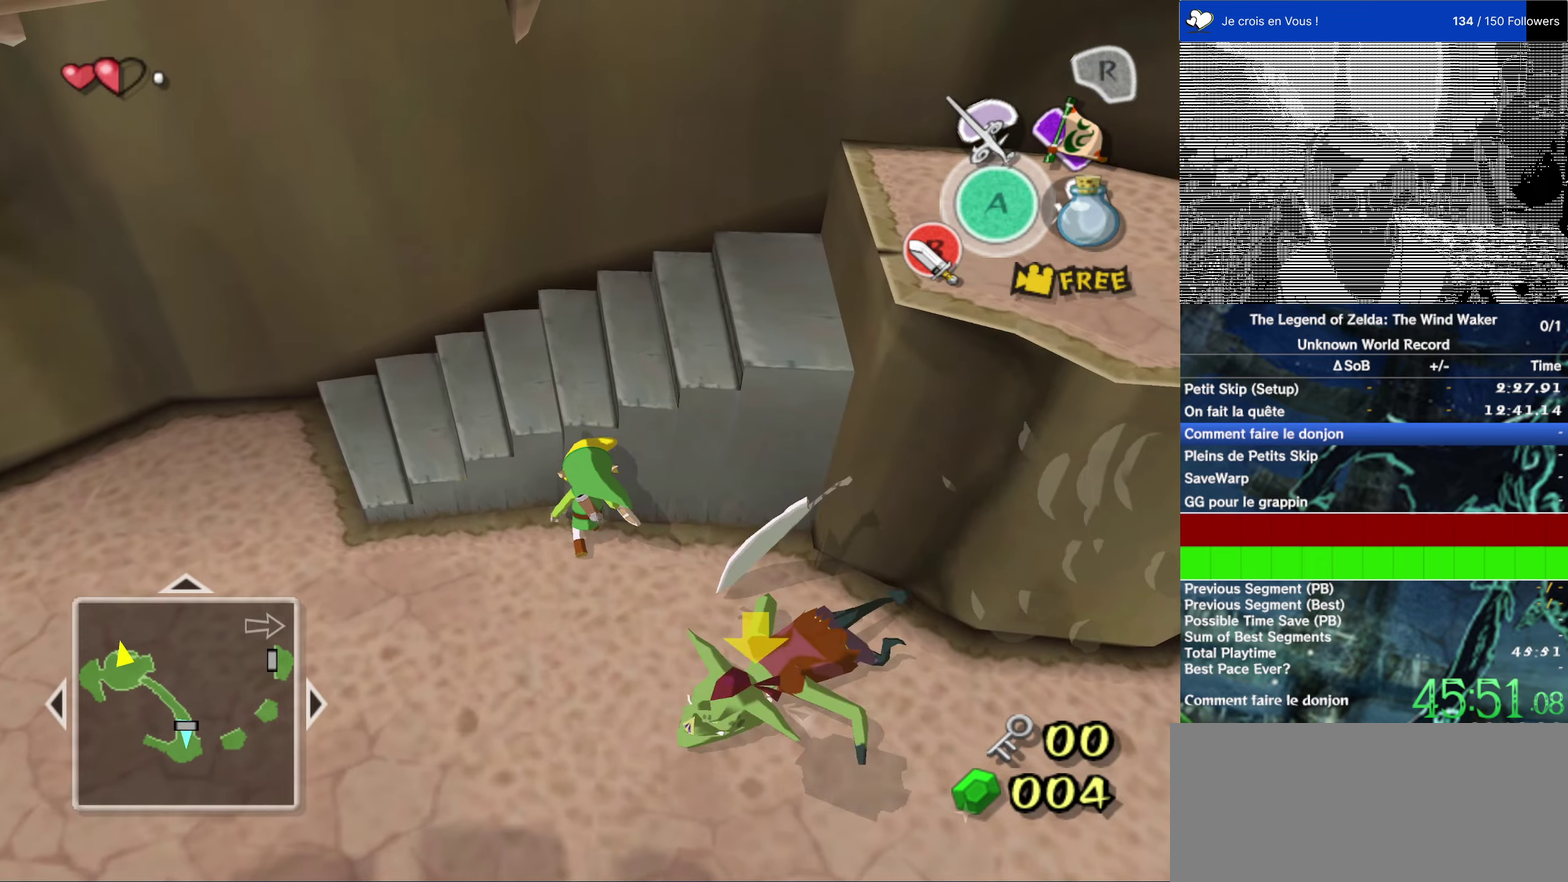
{"dt_ms": 500, "buttons": [], "left_stick": "center", "right_stick": "center", "events": []}
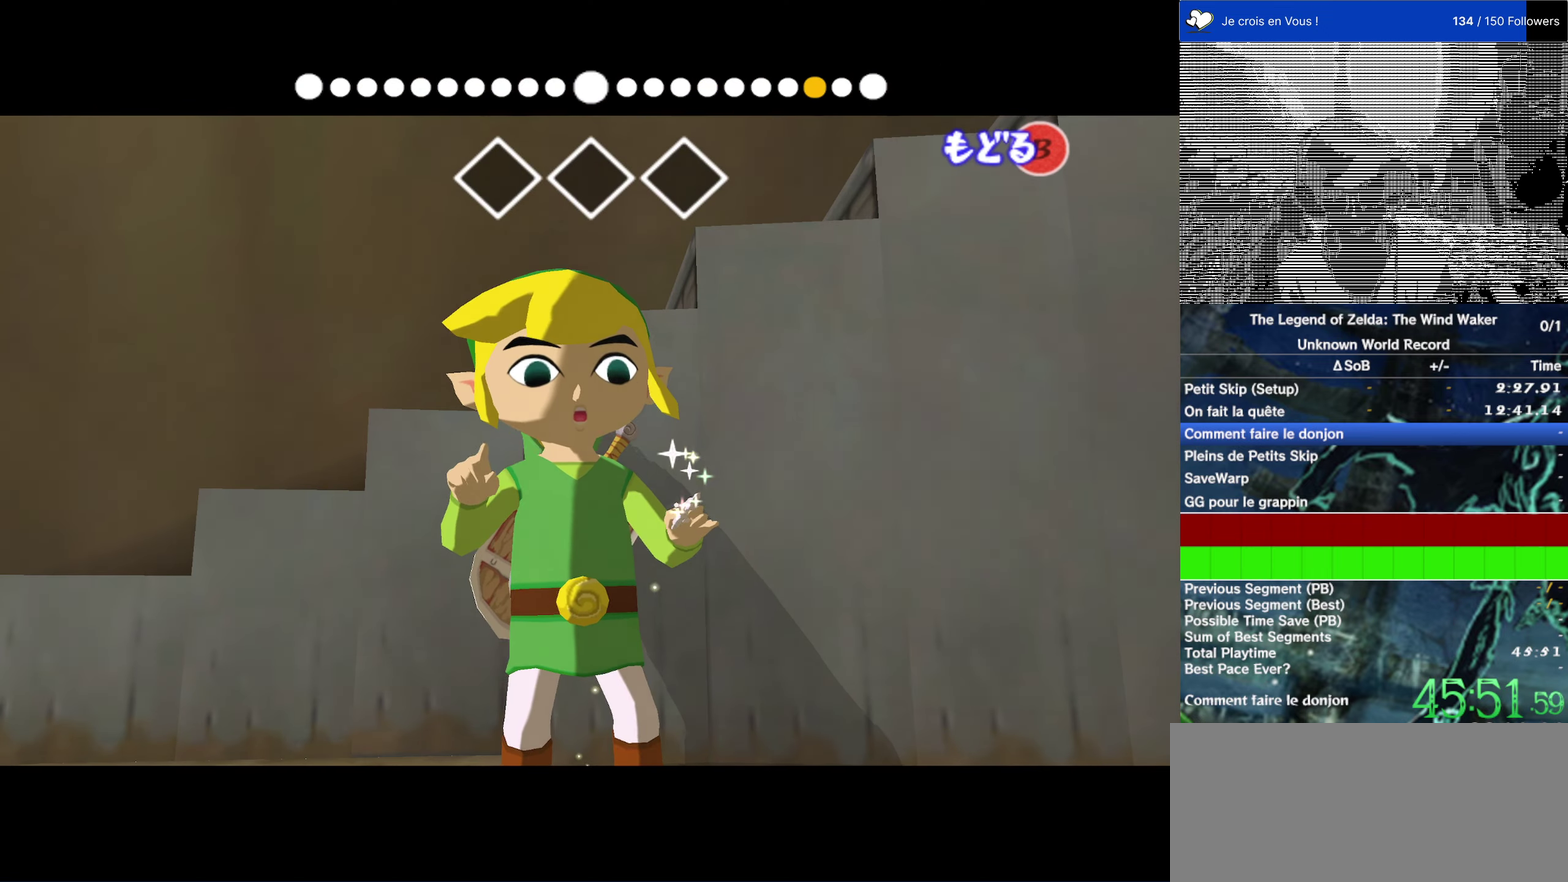
{"dt_ms": 500, "buttons": [], "left_stick": "up", "right_stick": "center", "events": [[100, "B", "down"], [217, "B", "up"], [217, "left_stick", "up-left"], [450, "left_stick", "up"]]}
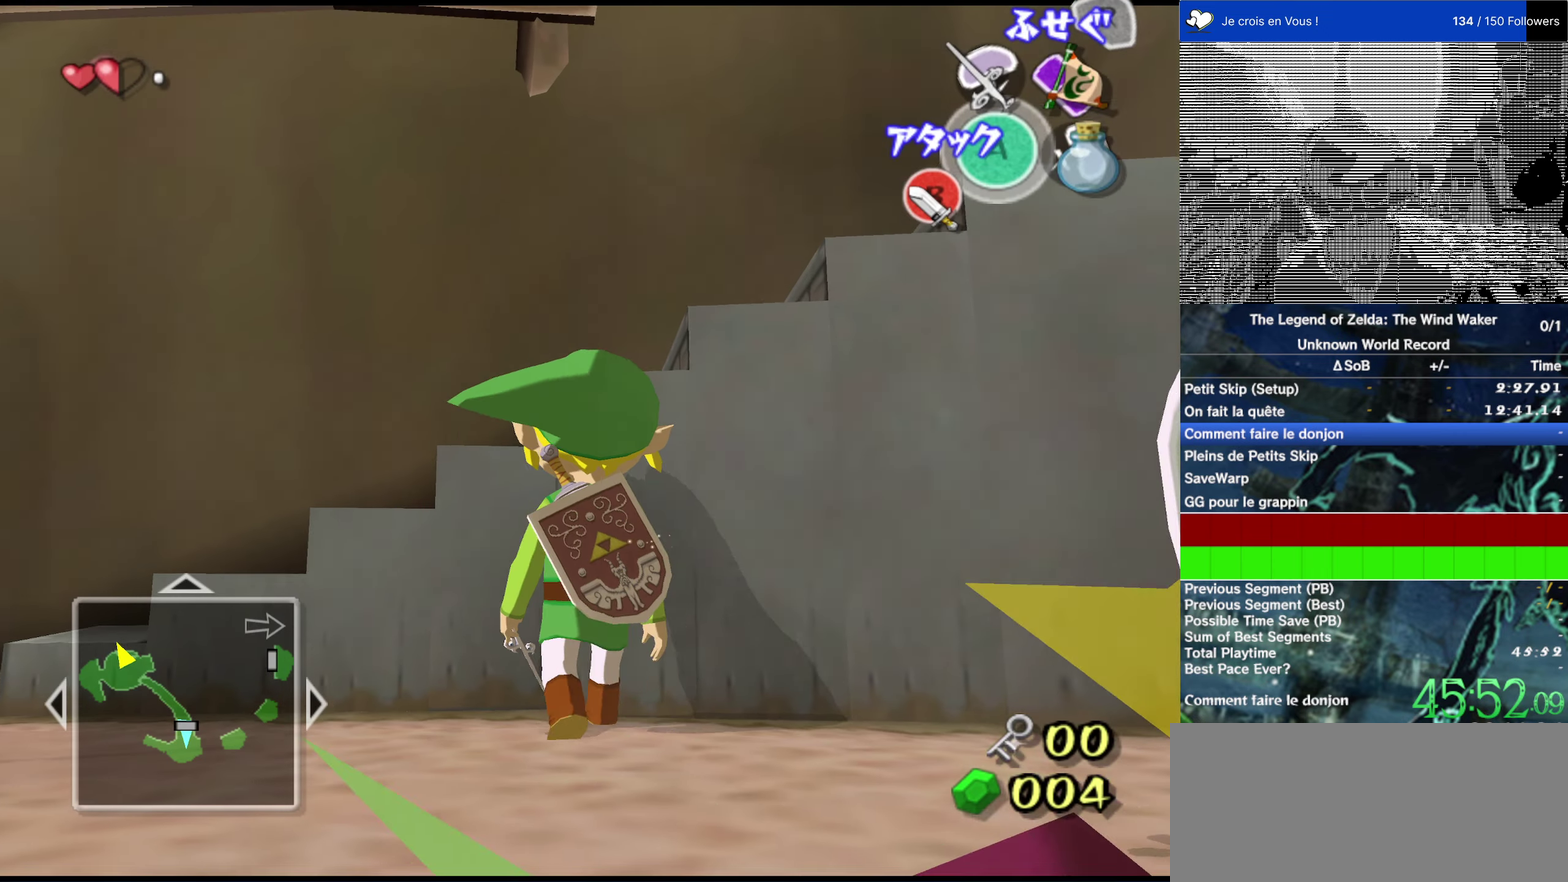
{"dt_ms": 500, "buttons": [], "left_stick": "center", "right_stick": "center", "events": [[234, "Y", "down"], [300, "left_stick", "center"], [367, "Y", "up"]]}
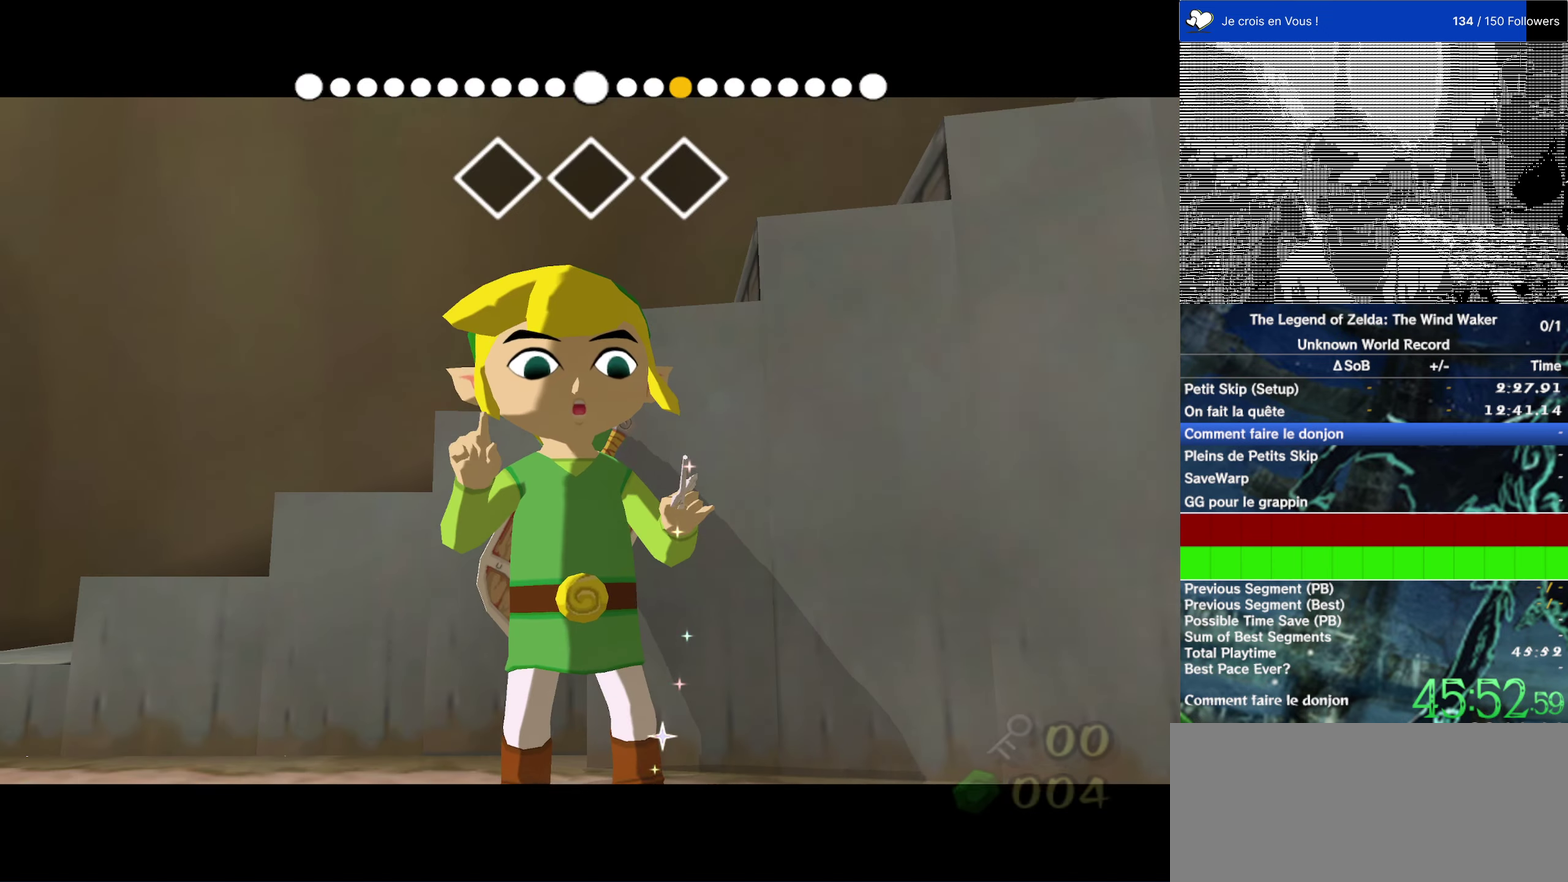
{"dt_ms": 500, "buttons": [], "left_stick": "up-left", "right_stick": "center", "events": [[334, "B", "down"], [334, "left_stick", "up"], [384, "left_stick", "up-left"], [434, "B", "up"]]}
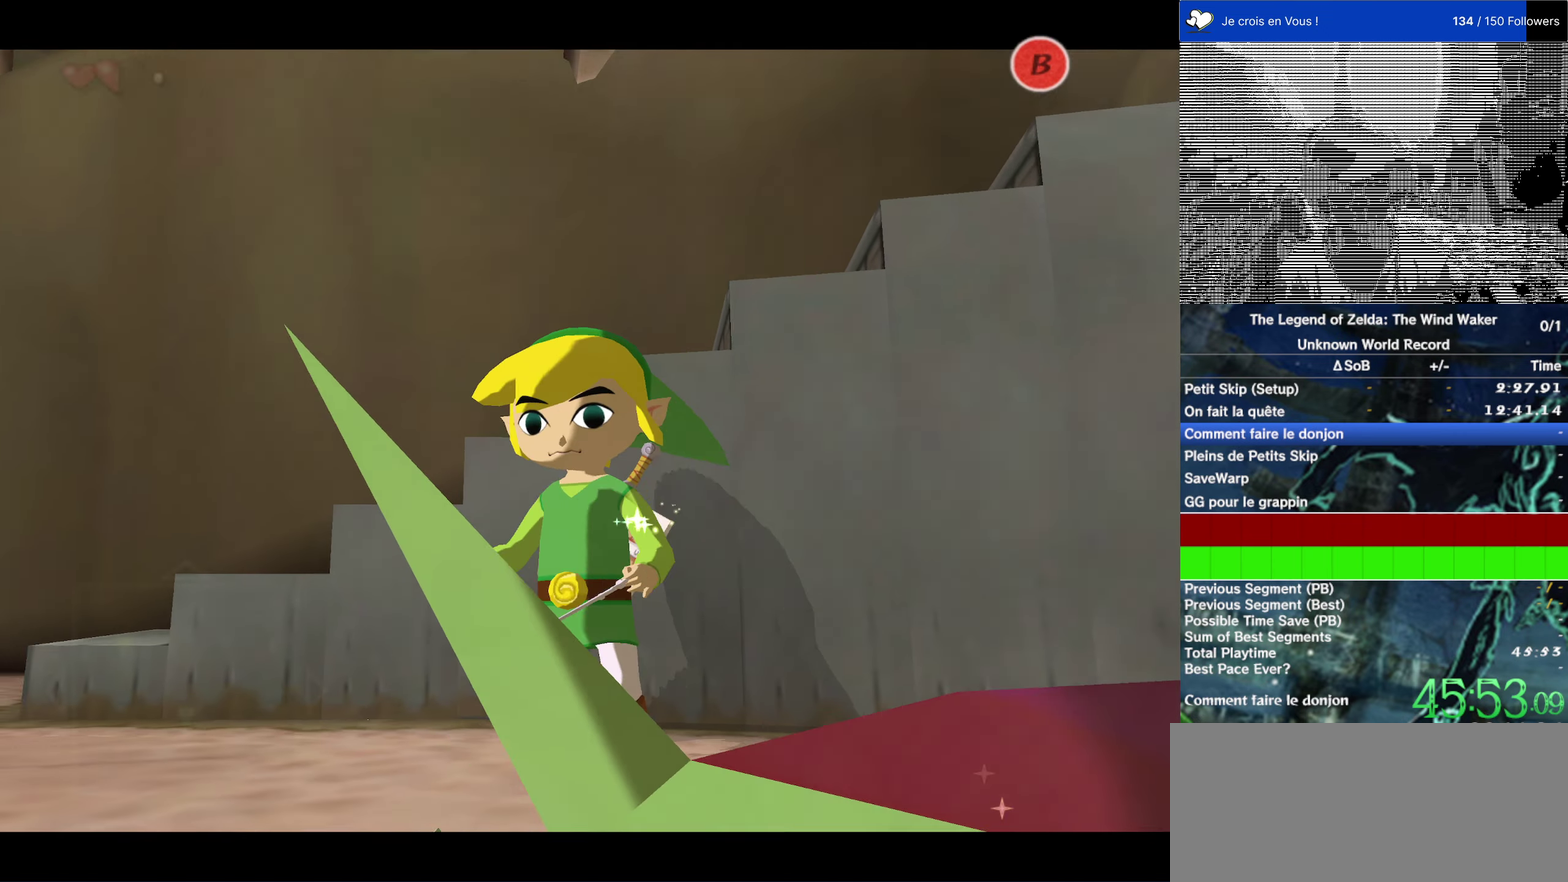
{"dt_ms": 500, "buttons": [], "left_stick": "up", "right_stick": "center", "events": [[134, "left_stick", "up"]]}
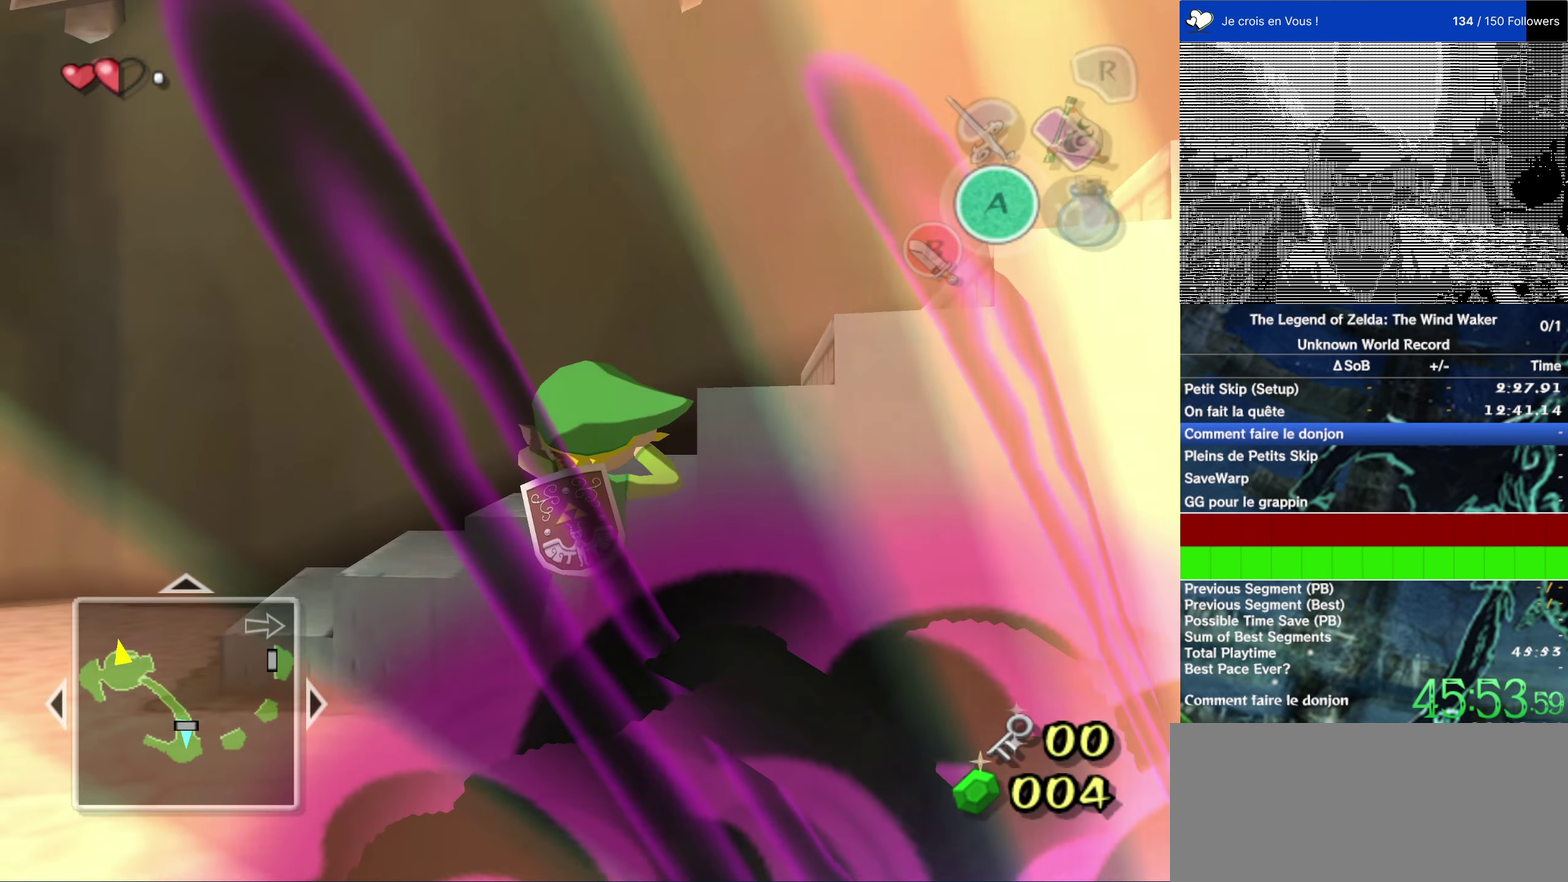
{"dt_ms": 500, "buttons": [], "left_stick": "center", "right_stick": "center", "events": [[300, "left_stick", "up-right"], [400, "left_stick", "center"]]}
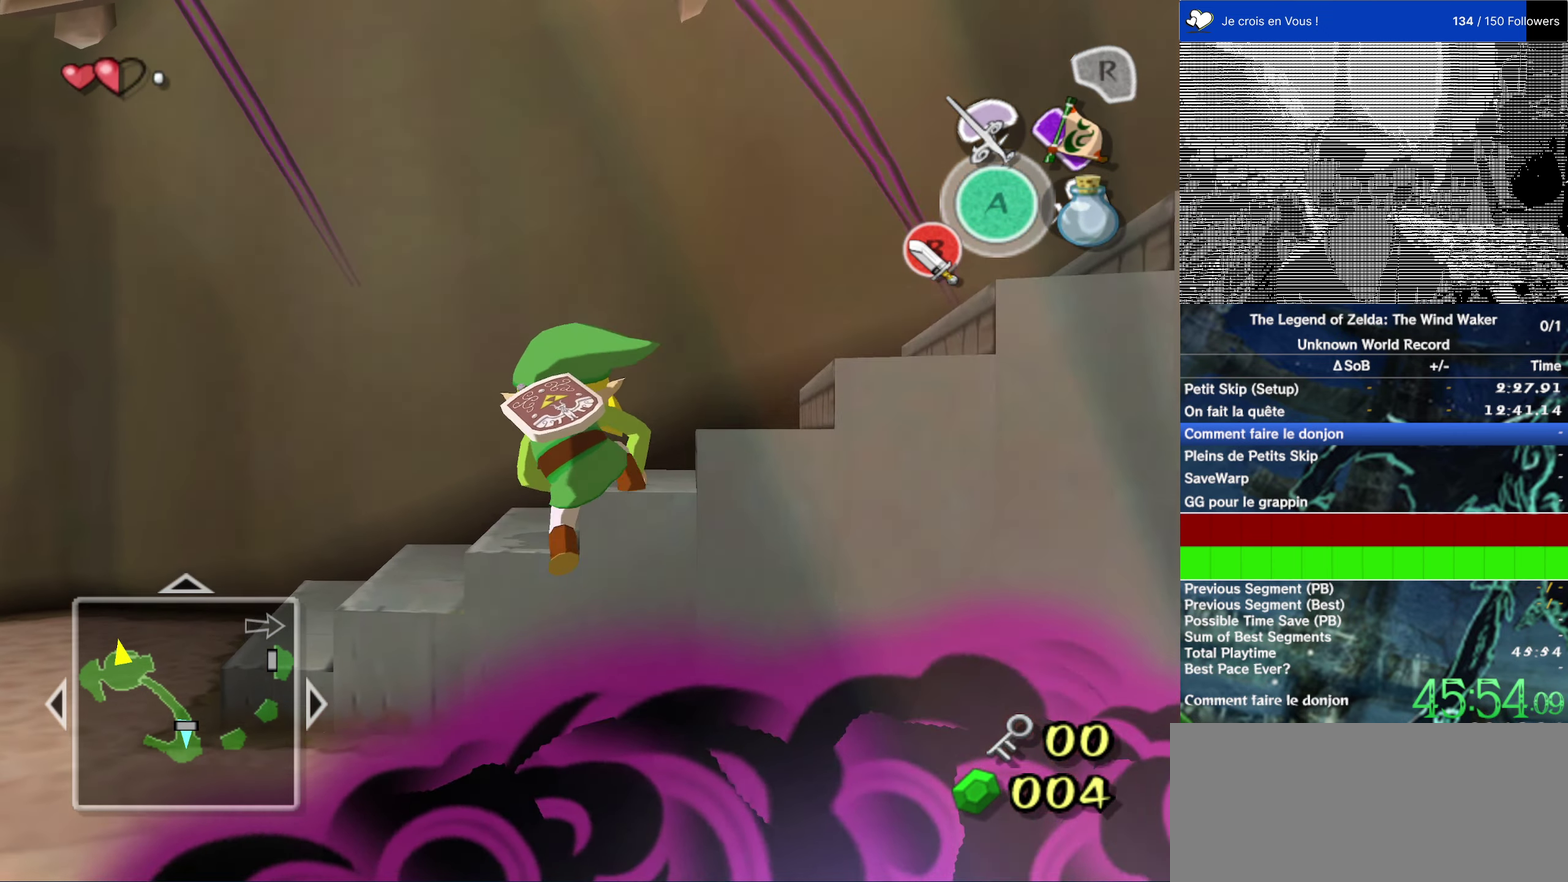
{"dt_ms": 500, "buttons": ["Y"], "left_stick": "center", "right_stick": "center", "events": [[434, "Y", "down"]]}
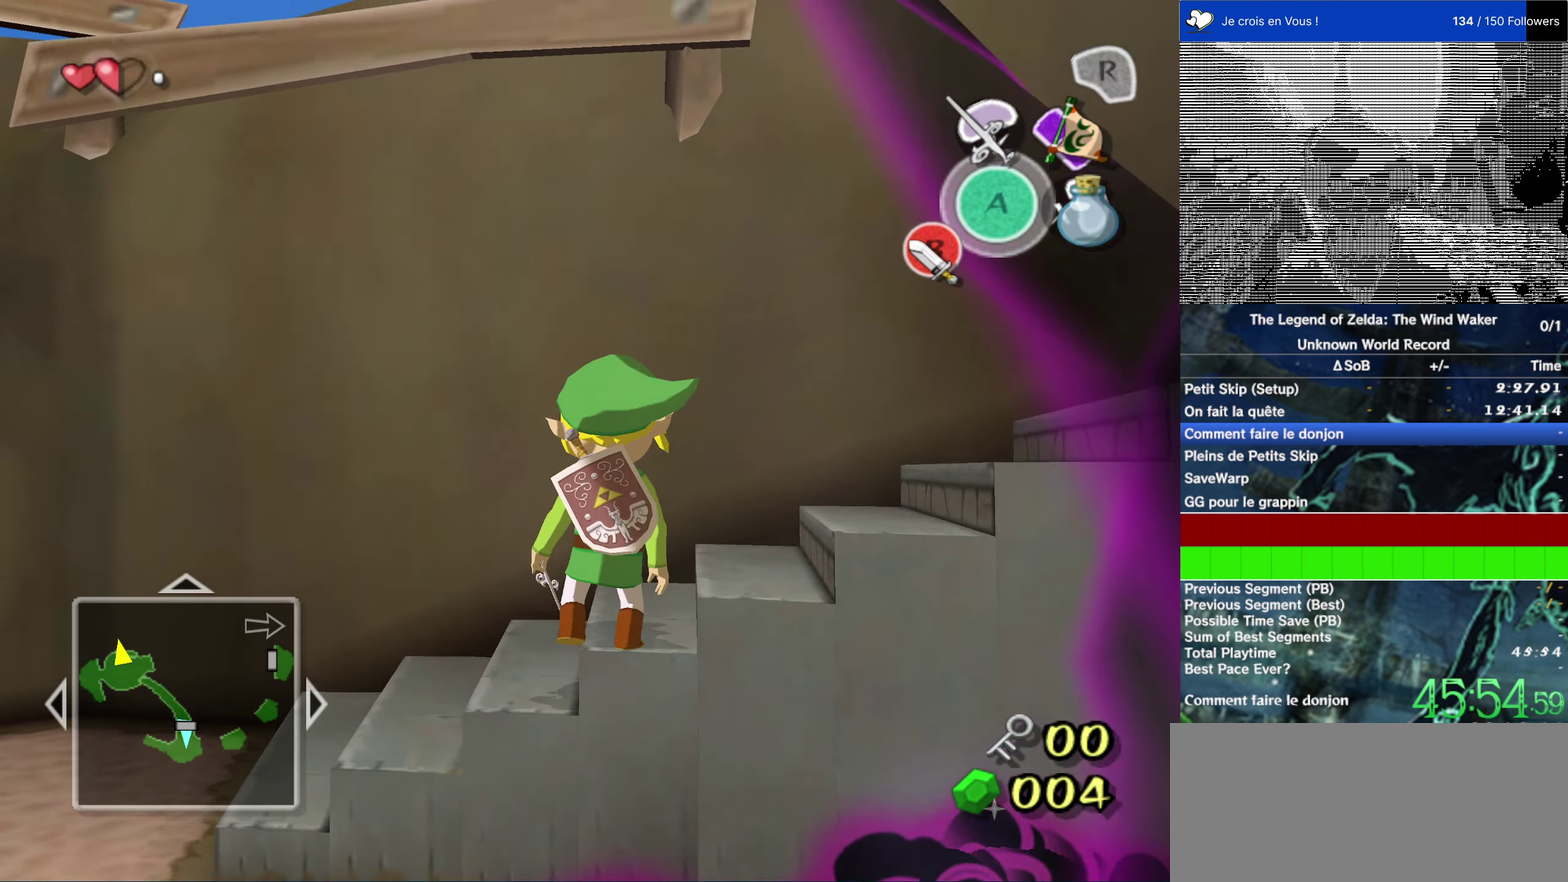
{"dt_ms": 500, "buttons": [], "left_stick": "center", "right_stick": "center", "events": [[34, "Y", "up"], [167, "B", "down"], [234, "B", "up"]]}